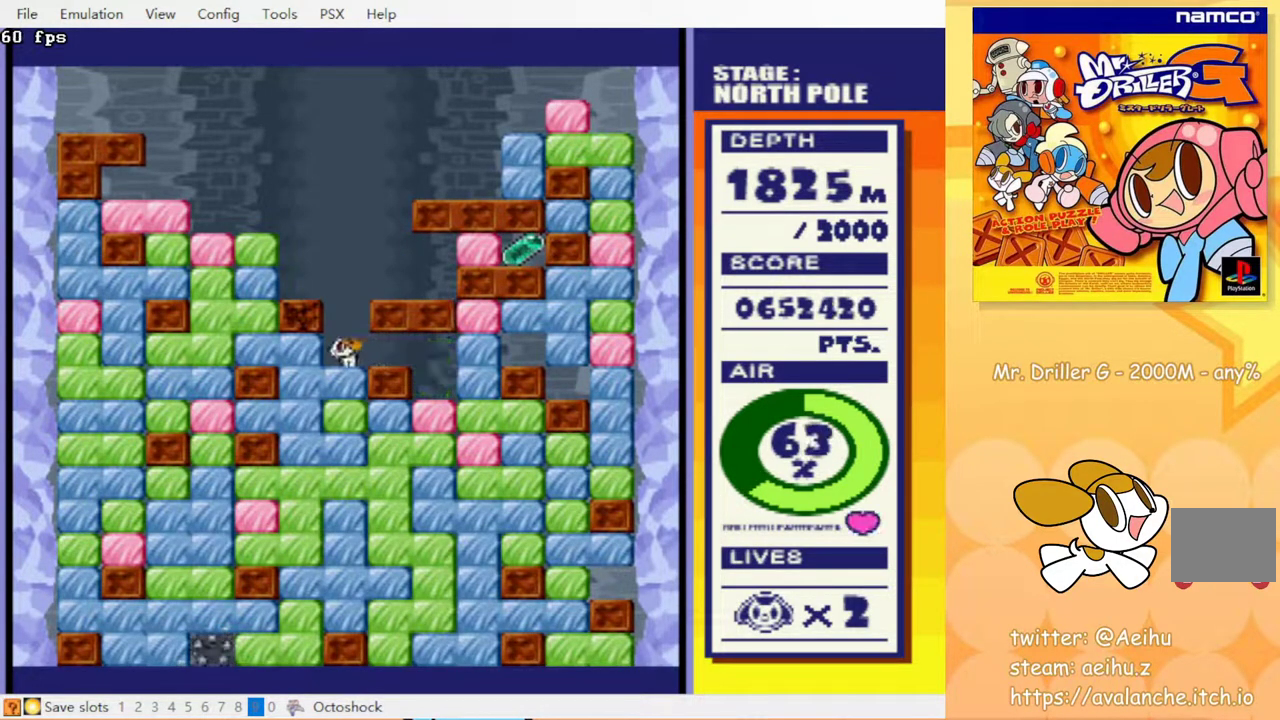
Gameplay with a controller (PlayStation layout); each line is a JSON object with the inputs held at the frame after it. "events" lists button and stick changes between this image and that frame as [ms after this image, input, new state], when the widget could be followed in between. Not read: L3 R3 left_stick right_stick.
{"buttons": [], "events": []}
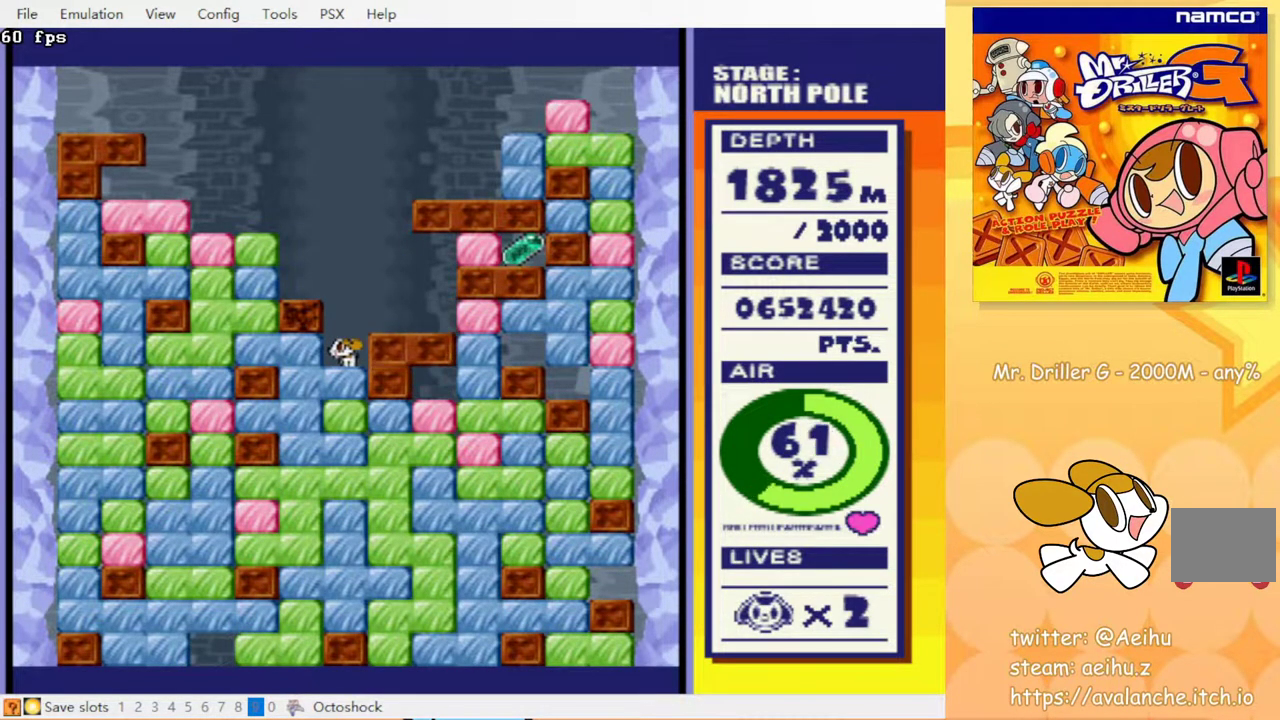
{"buttons": ["DPAD_RIGHT"], "events": [[50, "DPAD_RIGHT", "down"]]}
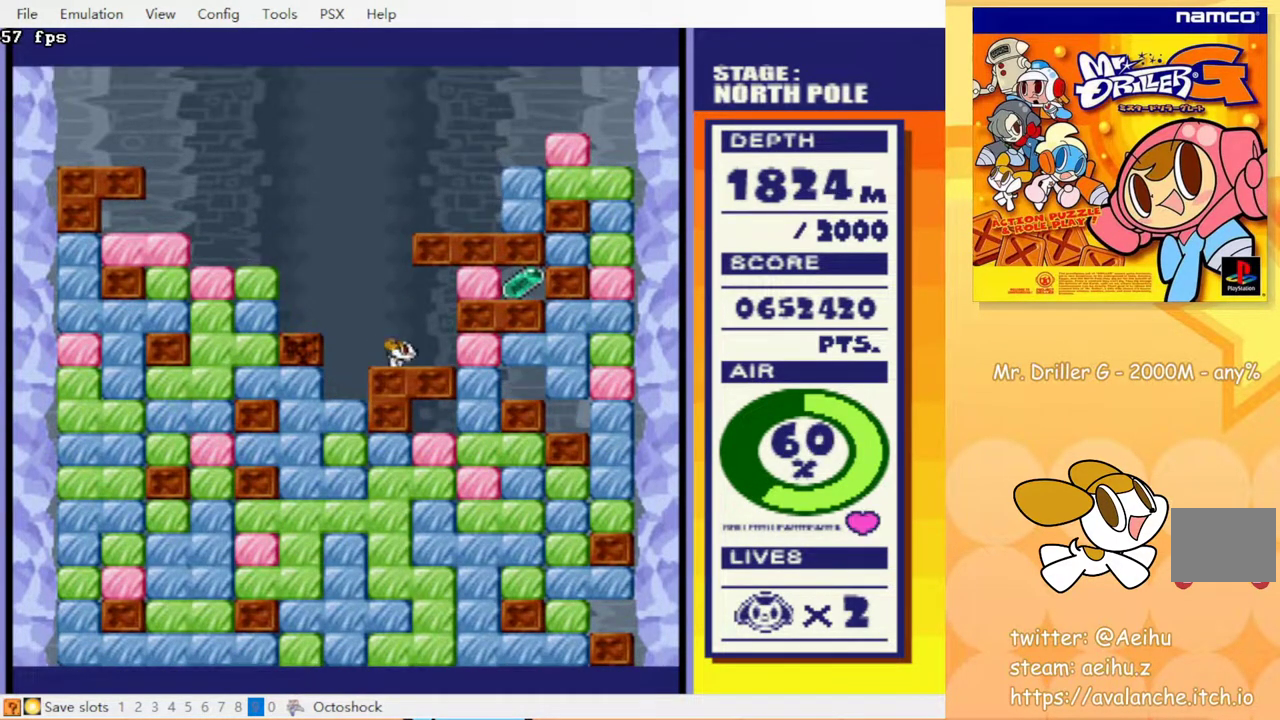
{"buttons": ["CROSS", "DPAD_RIGHT"], "events": [[150, "CROSS", "down"], [233, "CROSS", "up"], [433, "CROSS", "down"]]}
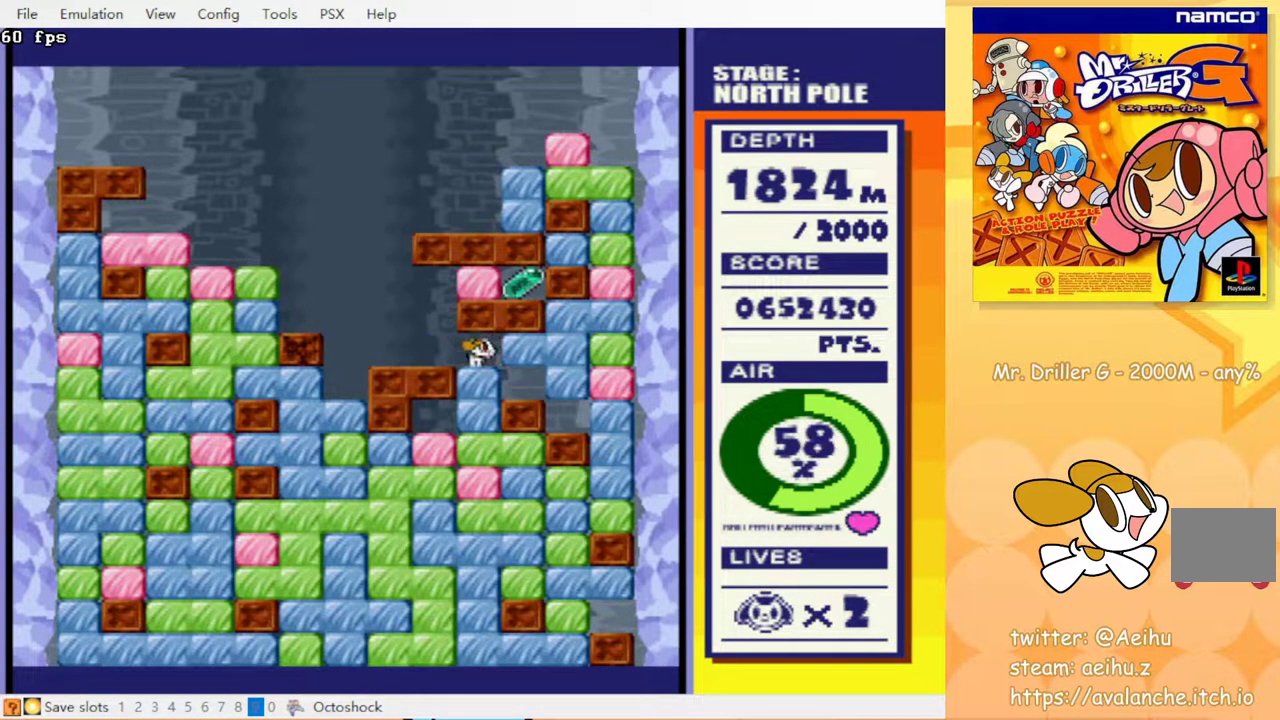
{"buttons": ["DPAD_LEFT"], "events": [[33, "CROSS", "up"], [250, "DPAD_RIGHT", "up"], [317, "DPAD_LEFT", "down"], [367, "CROSS", "down"], [450, "CROSS", "up"]]}
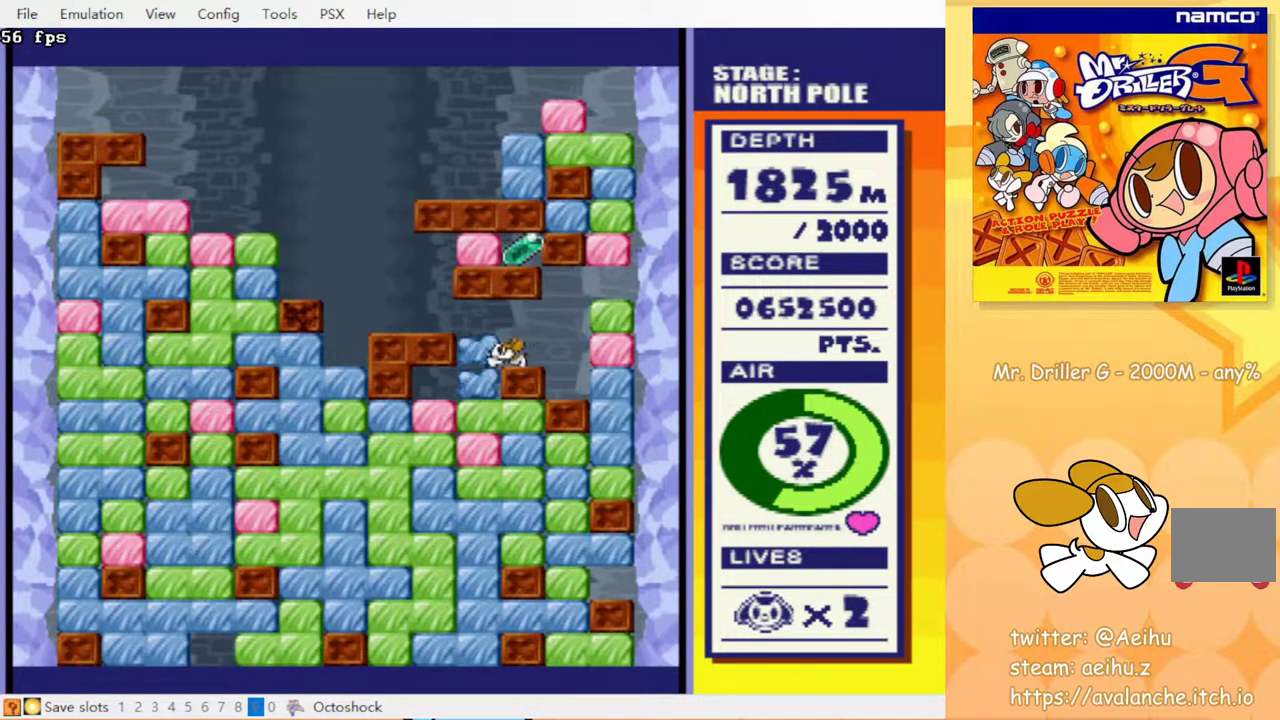
{"buttons": ["DPAD_RIGHT"], "events": [[117, "DPAD_DOWN", "down"], [133, "DPAD_LEFT", "up"], [200, "CROSS", "down"], [283, "CROSS", "up"], [383, "DPAD_DOWN", "up"], [433, "DPAD_RIGHT", "down"]]}
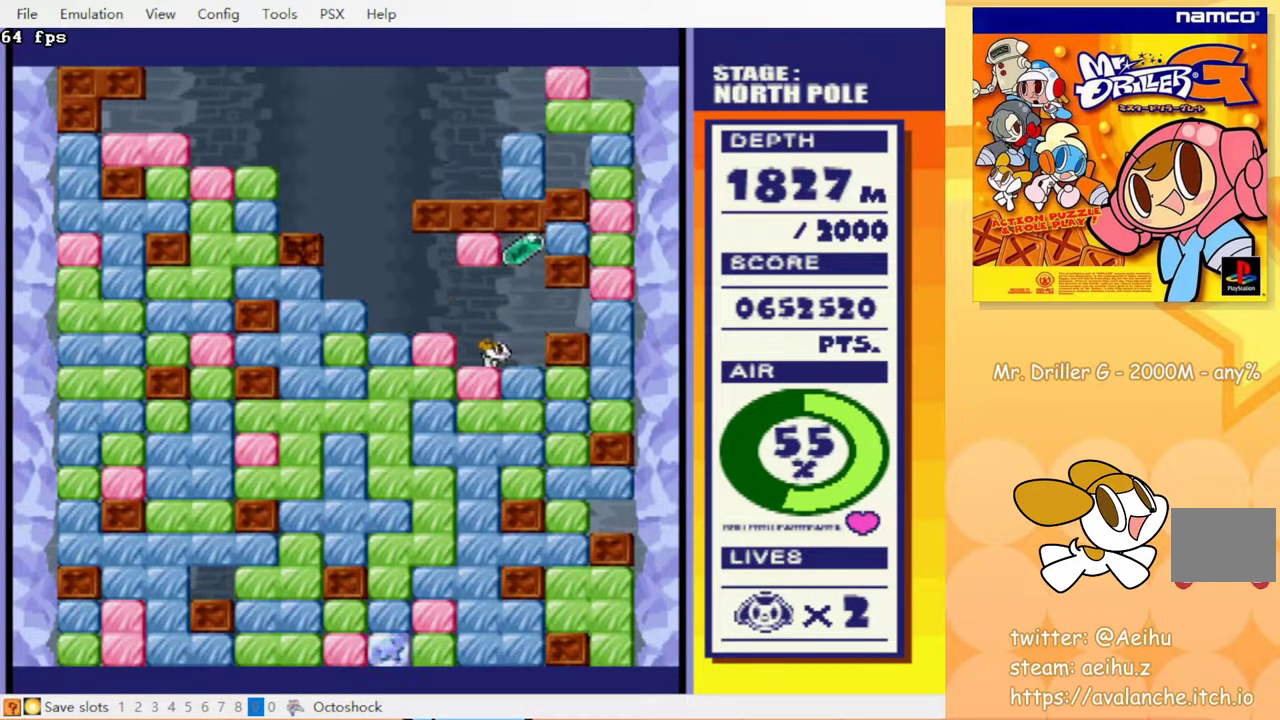
{"buttons": ["DPAD_DOWN"], "events": [[117, "CROSS", "down"], [133, "DPAD_DOWN", "down"], [133, "DPAD_RIGHT", "up"], [200, "CROSS", "up"], [400, "CROSS", "down"], [483, "CROSS", "up"]]}